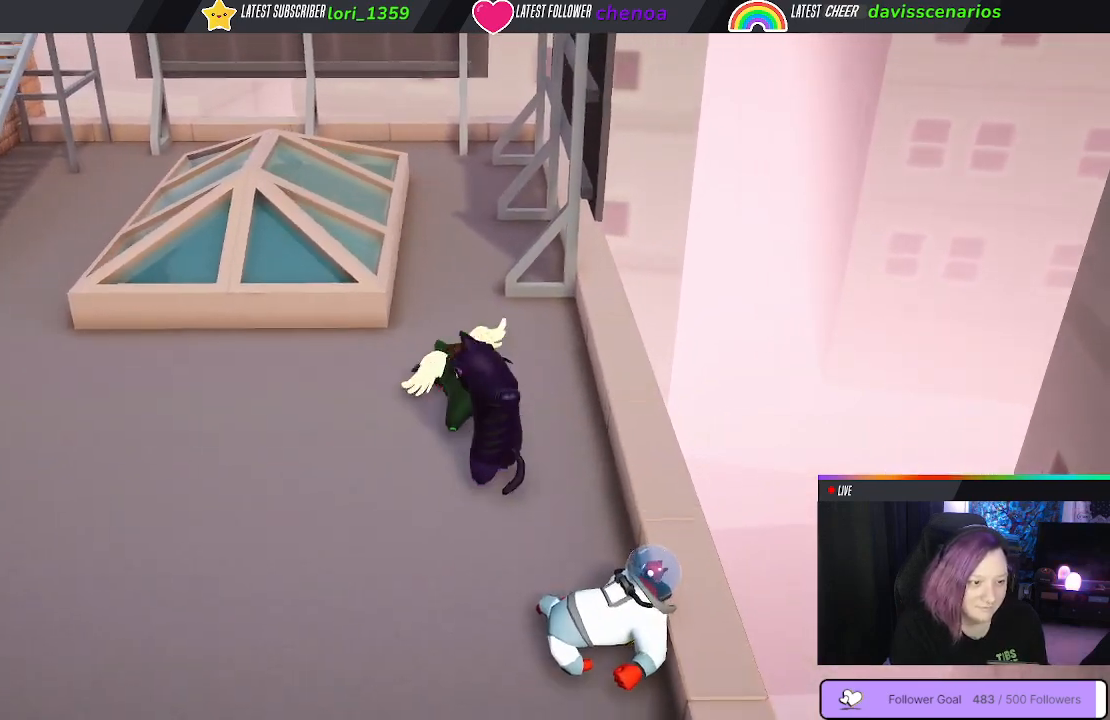
Gameplay with a controller (Xbox layout); each line is a JSON object with the inputs held at the frame after it. "events" lists button and stick changes between this image and that frame as [ms after this image, input, new state], when the widget could be followed in between. Not read: R3.
{"buttons": ["R1"], "left_stick": "up", "right_stick": "center", "events": [[17, "R1", "down"], [117, "R1", "up"], [250, "R1", "down"], [333, "R1", "up"], [467, "L1", "up"], [500, "R1", "down"]]}
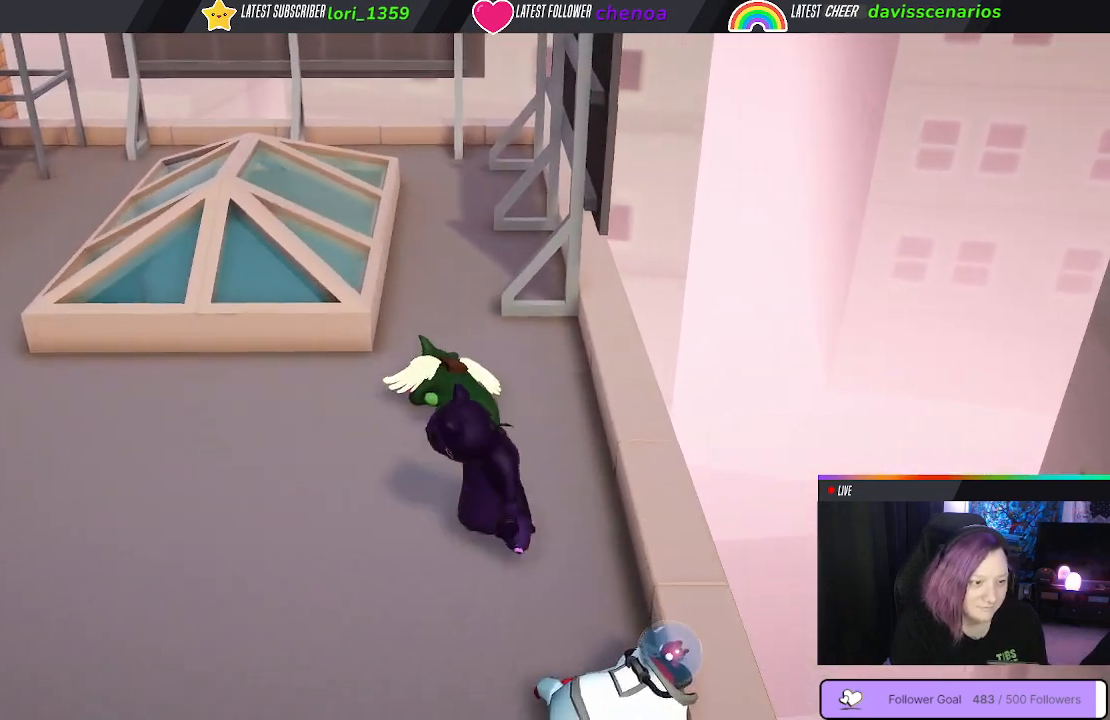
{"buttons": ["L1"], "left_stick": "up", "right_stick": "center", "events": [[117, "R1", "up"], [167, "L1", "down"], [283, "R1", "down"], [300, "L1", "up"], [417, "L1", "down"], [417, "R1", "up"]]}
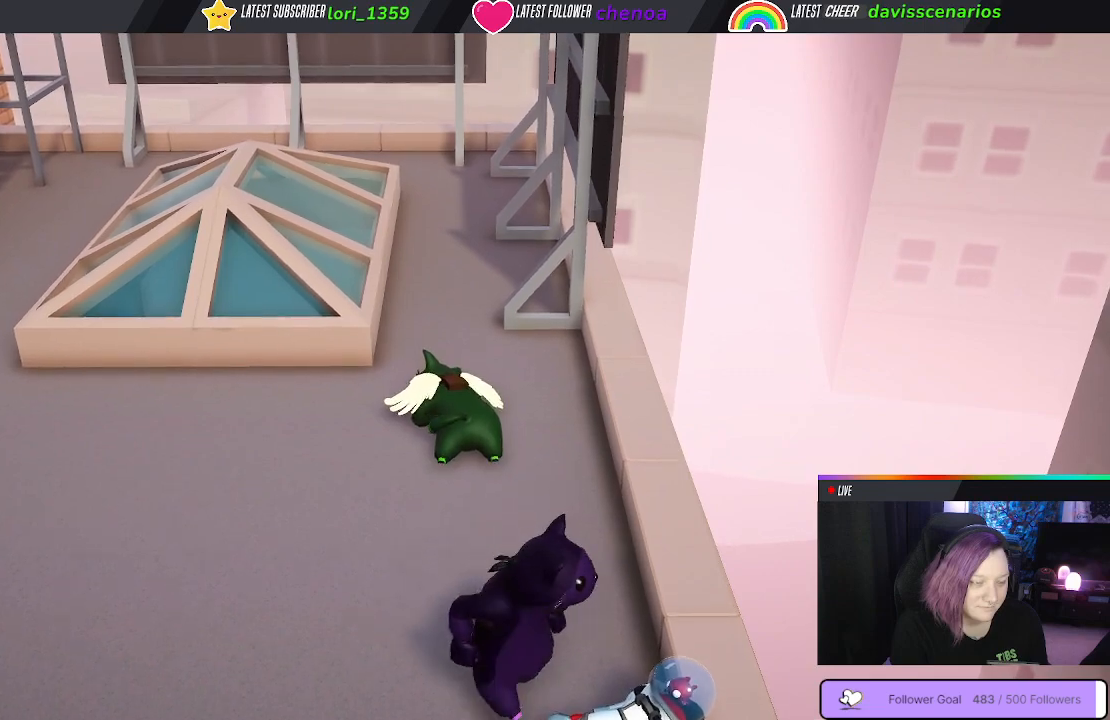
{"buttons": [], "left_stick": "center", "right_stick": "center", "events": [[33, "L1", "up"], [33, "R1", "down"], [133, "L1", "down"], [150, "R1", "up"], [233, "L1", "up"], [250, "R1", "down"], [383, "R1", "up"], [467, "left_stick", "center"]]}
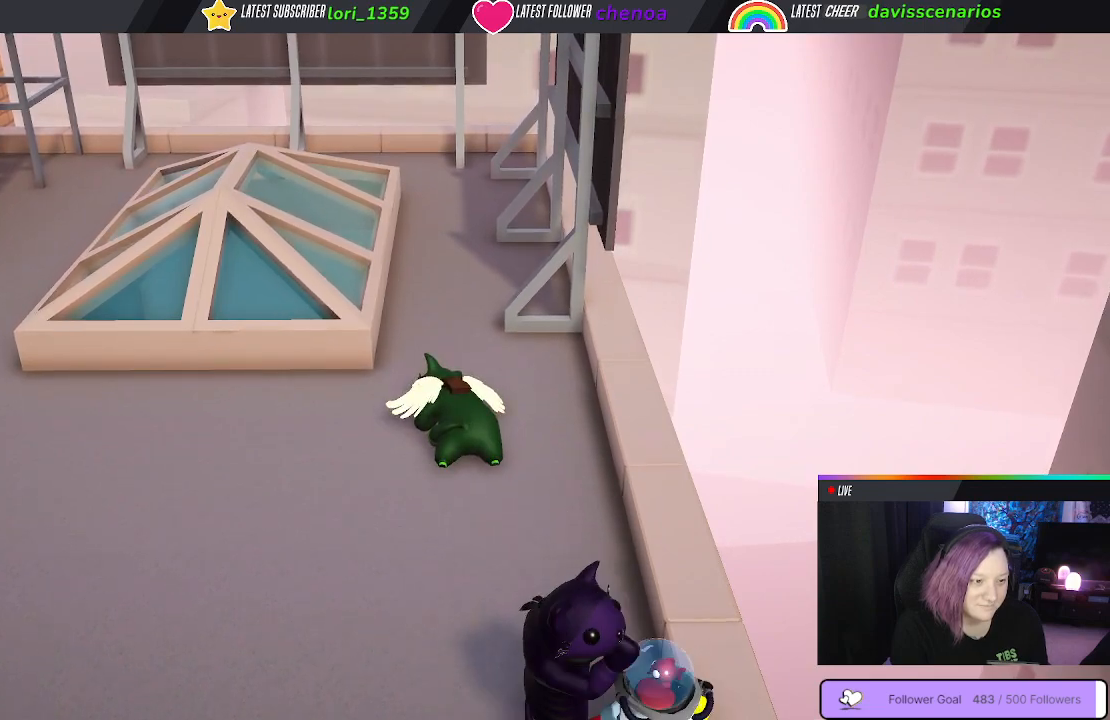
{"buttons": [], "left_stick": "center", "right_stick": "center", "events": []}
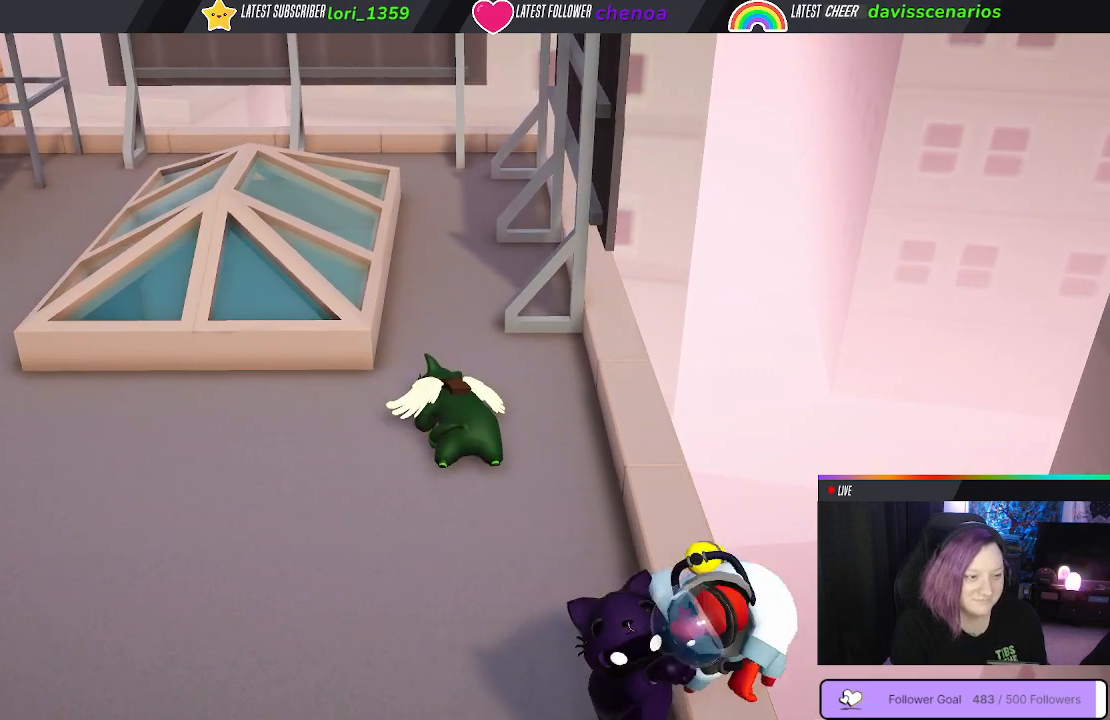
{"buttons": [], "left_stick": "center", "right_stick": "center", "events": []}
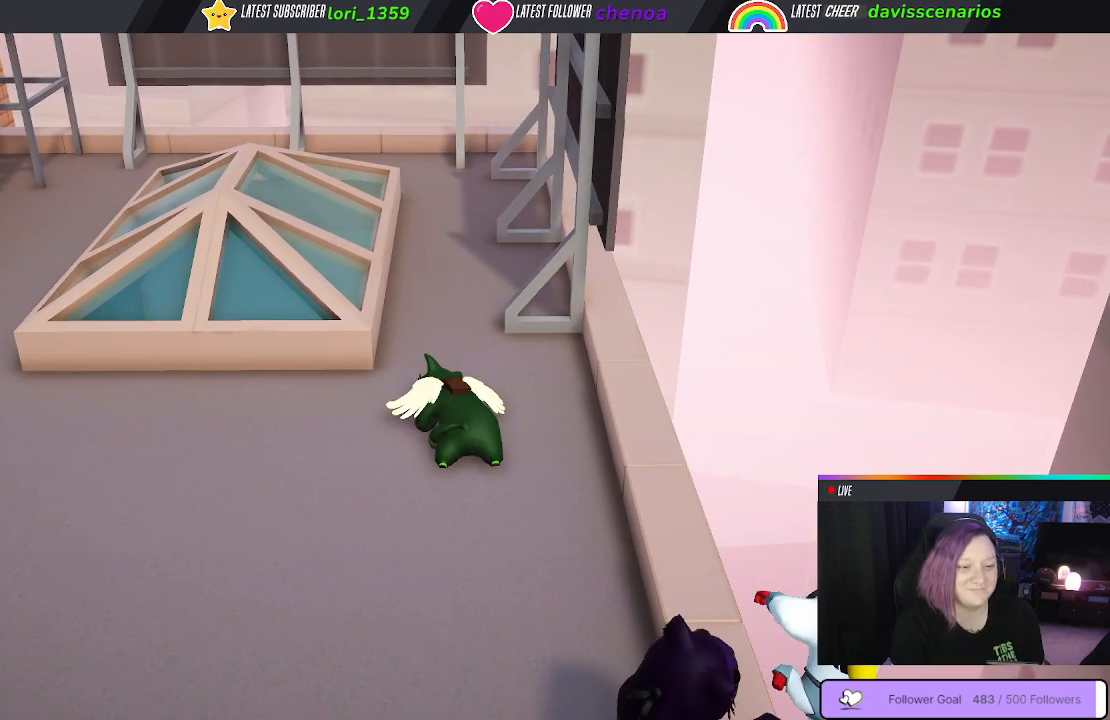
{"buttons": [], "left_stick": "center", "right_stick": "center", "events": []}
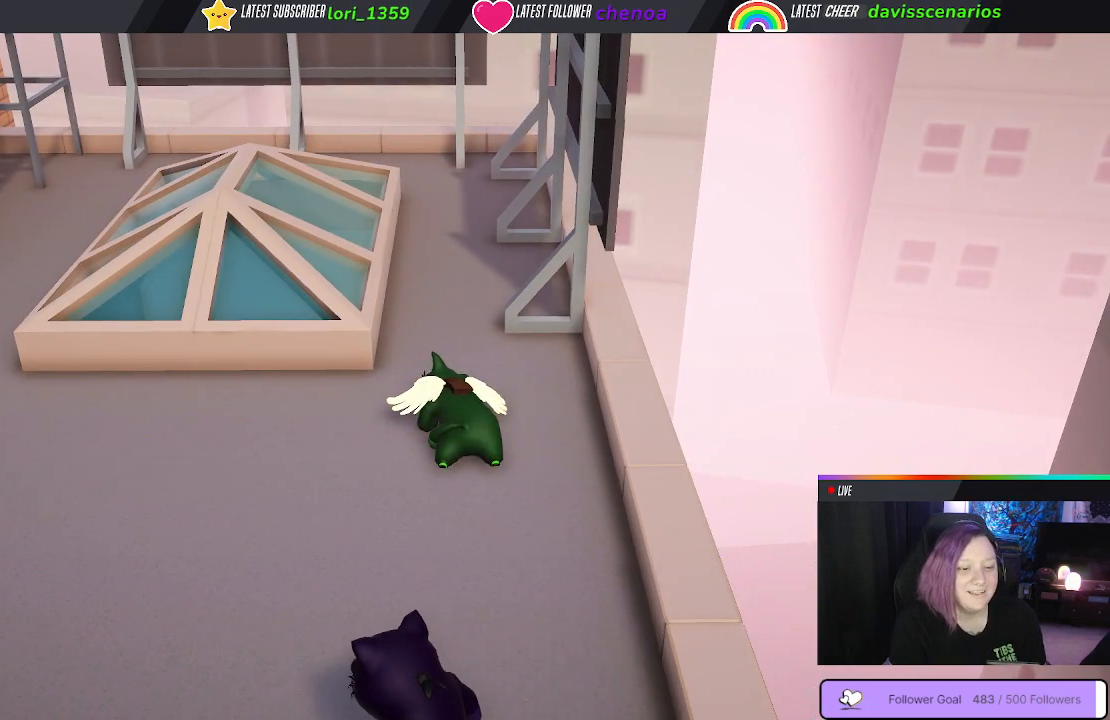
{"buttons": [], "left_stick": "down-left", "right_stick": "center", "events": [[267, "left_stick", "left"], [350, "left_stick", "down-left"]]}
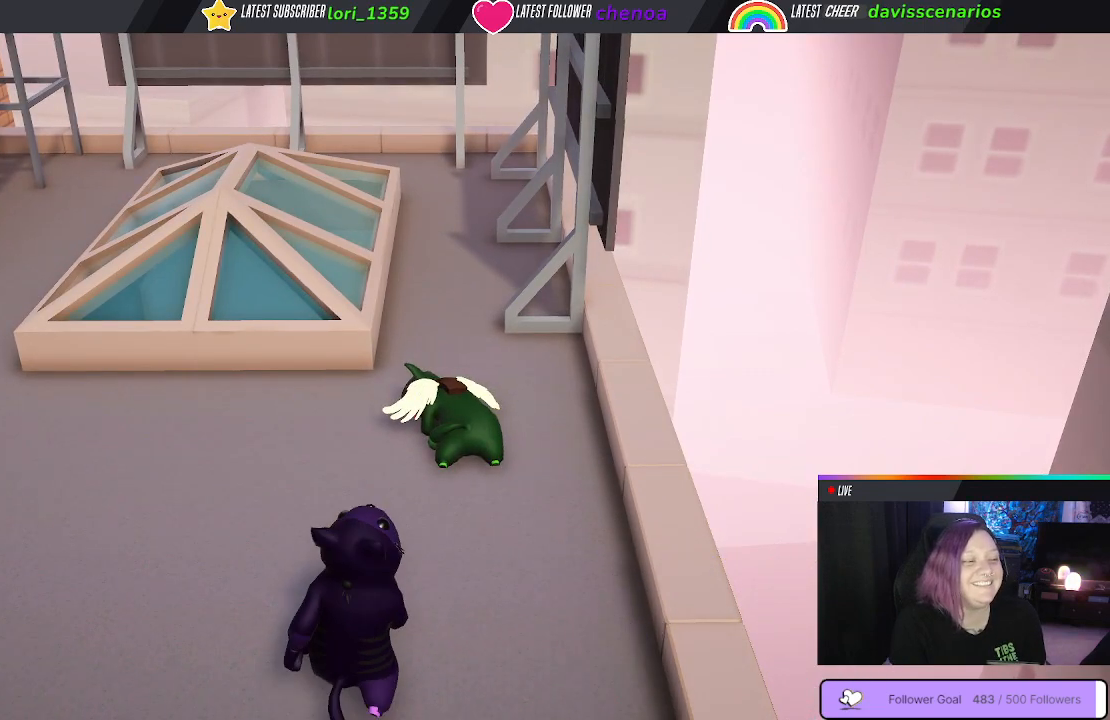
{"buttons": ["B"], "left_stick": "down-left", "right_stick": "center", "events": [[300, "B", "down"], [383, "B", "up"], [483, "B", "down"]]}
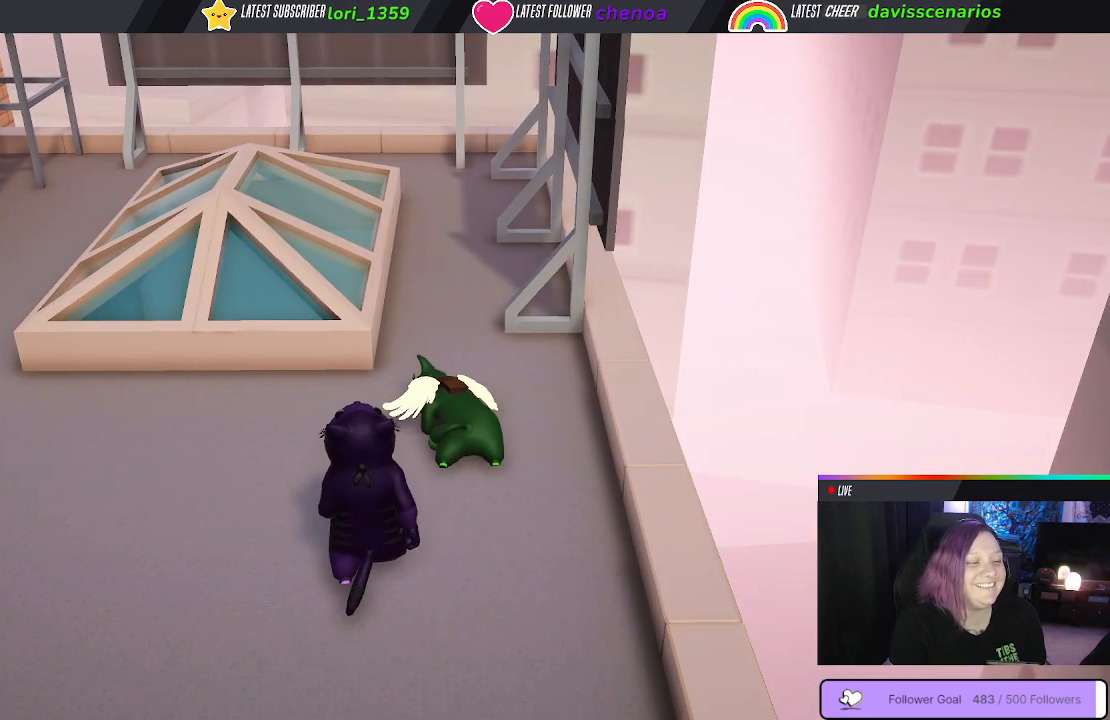
{"buttons": ["B", "L1", "R1", "L3"], "left_stick": "down", "right_stick": "center", "events": [[100, "B", "up"], [100, "left_stick", "down"], [167, "B", "down"], [250, "L1", "down"], [267, "L3", "down"], [267, "R1", "down"]]}
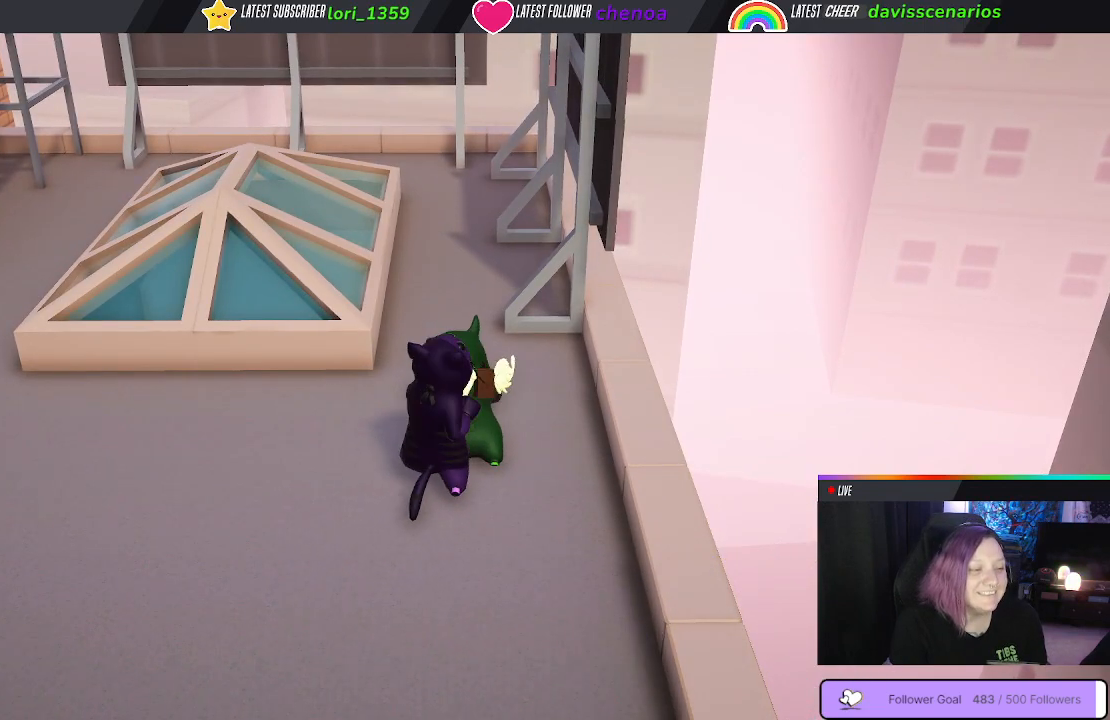
{"buttons": ["B", "L1", "R1", "L3"], "left_stick": "up-left", "right_stick": "center", "events": [[33, "B", "up"], [117, "B", "down"], [133, "L3", "up"], [133, "left_stick", "down-left"], [200, "B", "up"], [250, "L3", "down"], [250, "left_stick", "left"], [267, "B", "down"], [367, "B", "up"], [433, "B", "down"], [450, "left_stick", "up-left"]]}
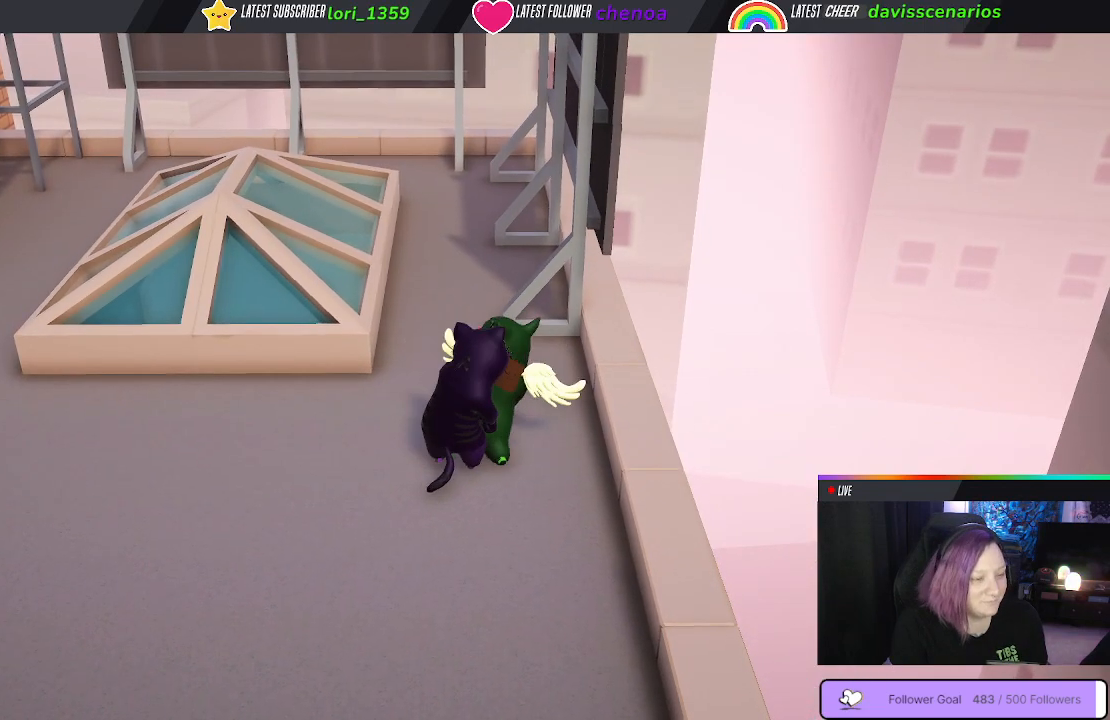
{"buttons": ["B", "L1", "R1", "L3"], "left_stick": "up-left", "right_stick": "center", "events": [[117, "B", "up"], [233, "B", "down"], [367, "B", "up"], [483, "B", "down"]]}
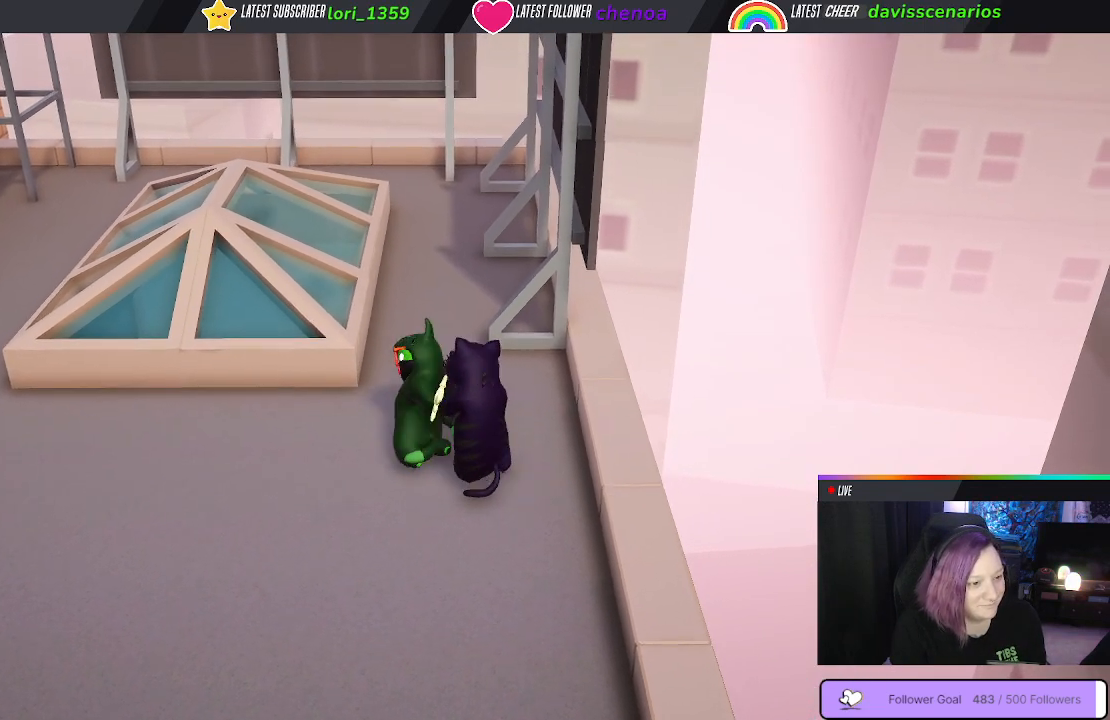
{"buttons": ["B", "L1", "R1", "L3"], "left_stick": "left", "right_stick": "center", "events": [[50, "B", "up"], [167, "B", "down"], [200, "L3", "up"], [217, "L1", "up"], [267, "B", "up"], [283, "left_stick", "left"], [350, "B", "down"], [417, "L3", "down"], [433, "L1", "down"]]}
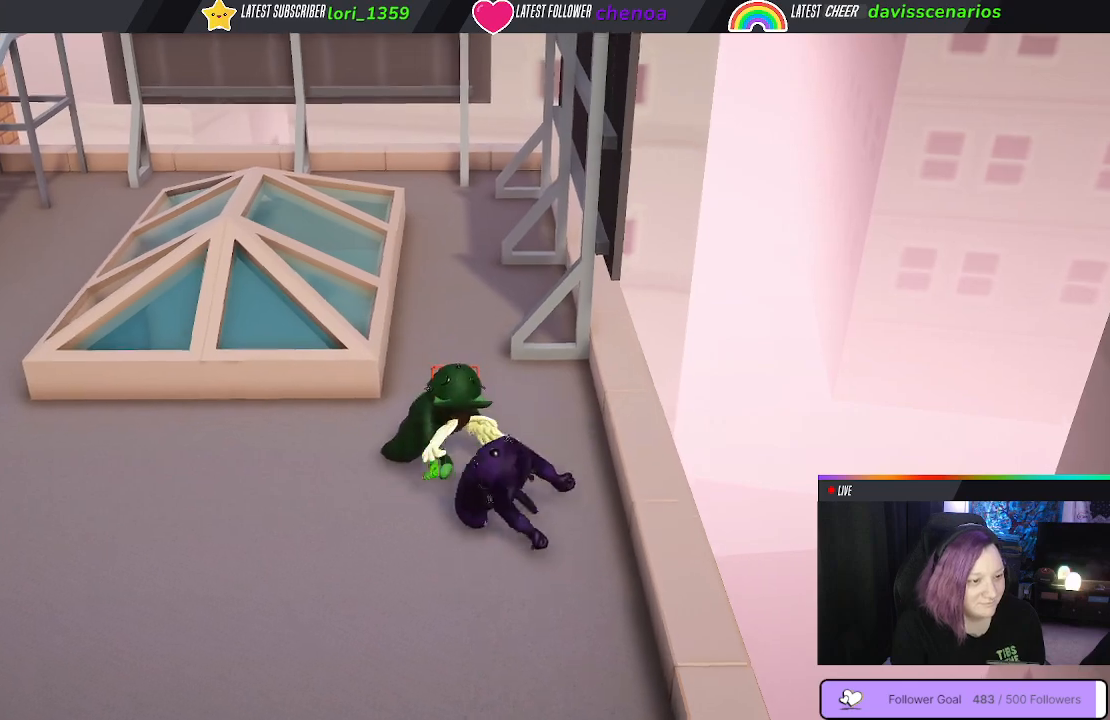
{"buttons": [], "left_stick": "up-left", "right_stick": "center", "events": [[100, "B", "up"], [150, "L3", "up"], [150, "left_stick", "up-left"], [217, "B", "down"], [367, "B", "up"], [483, "L1", "up"], [483, "R1", "up"]]}
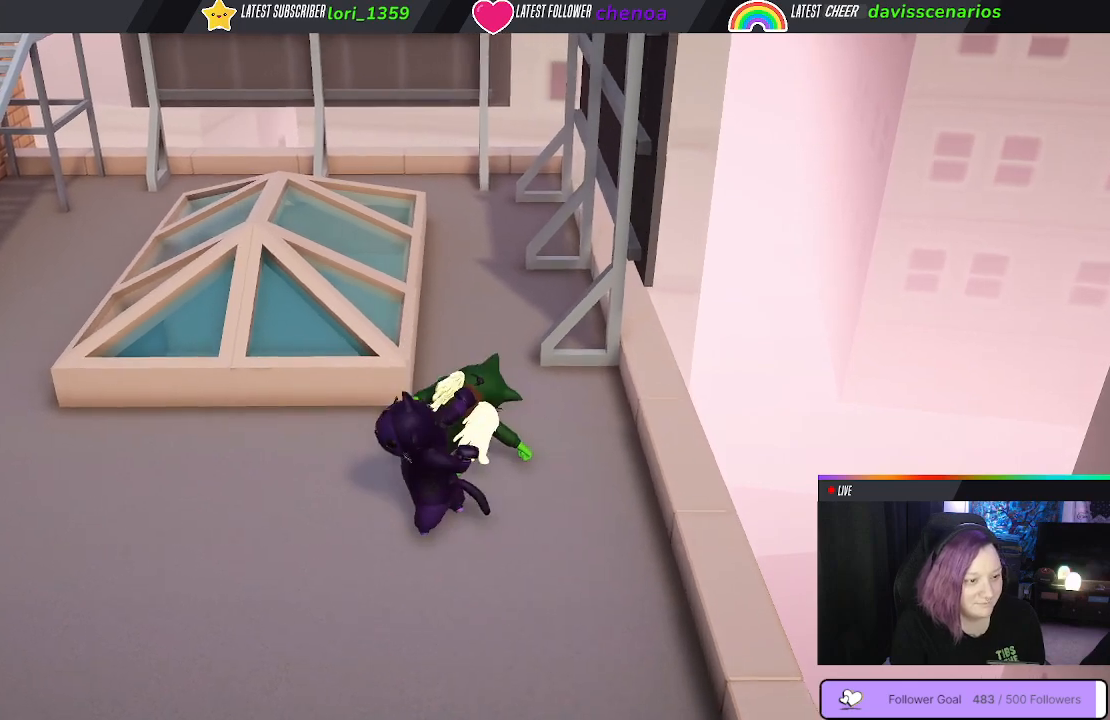
{"buttons": [], "left_stick": "down-left", "right_stick": "center", "events": [[367, "left_stick", "down-right"], [417, "left_stick", "down-left"]]}
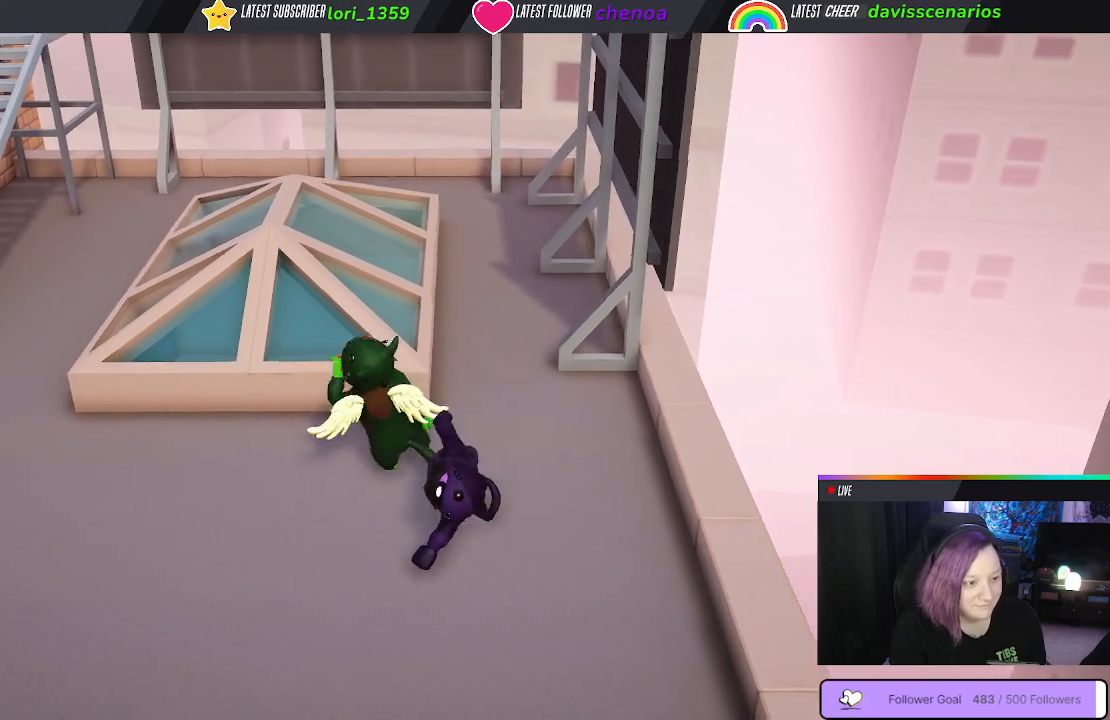
{"buttons": [], "left_stick": "down-right", "right_stick": "center", "events": [[400, "left_stick", "down-right"]]}
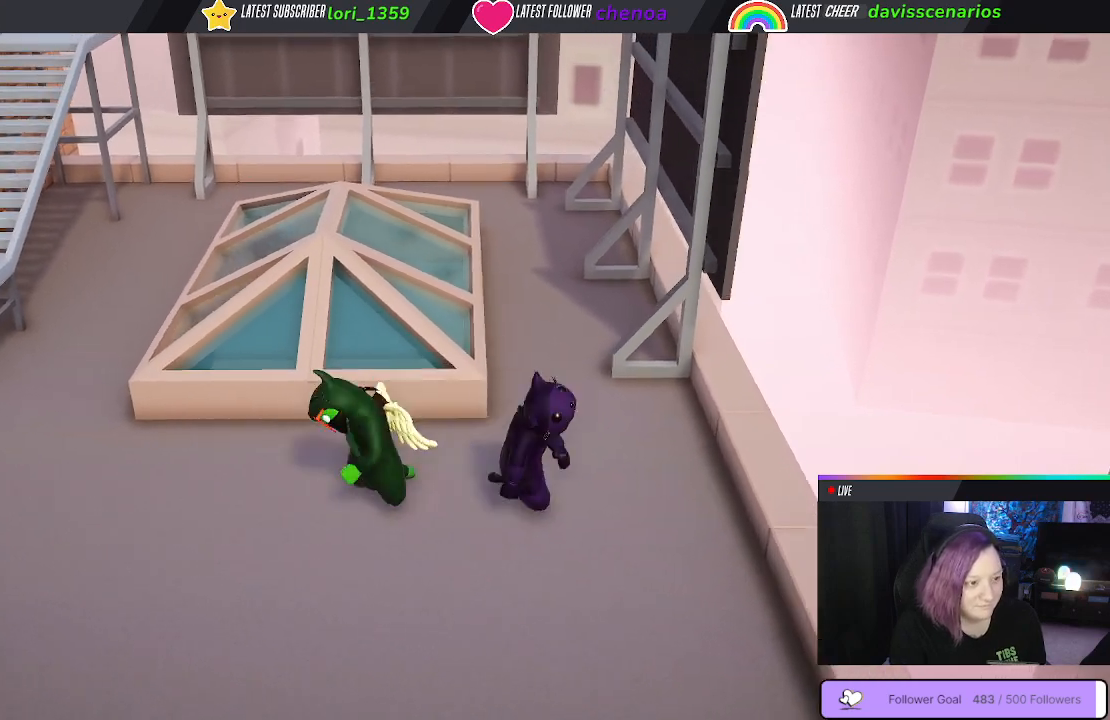
{"buttons": ["L2"], "left_stick": "up", "right_stick": "center", "events": [[200, "left_stick", "up-right"], [283, "left_stick", "up"], [500, "L2", "down"]]}
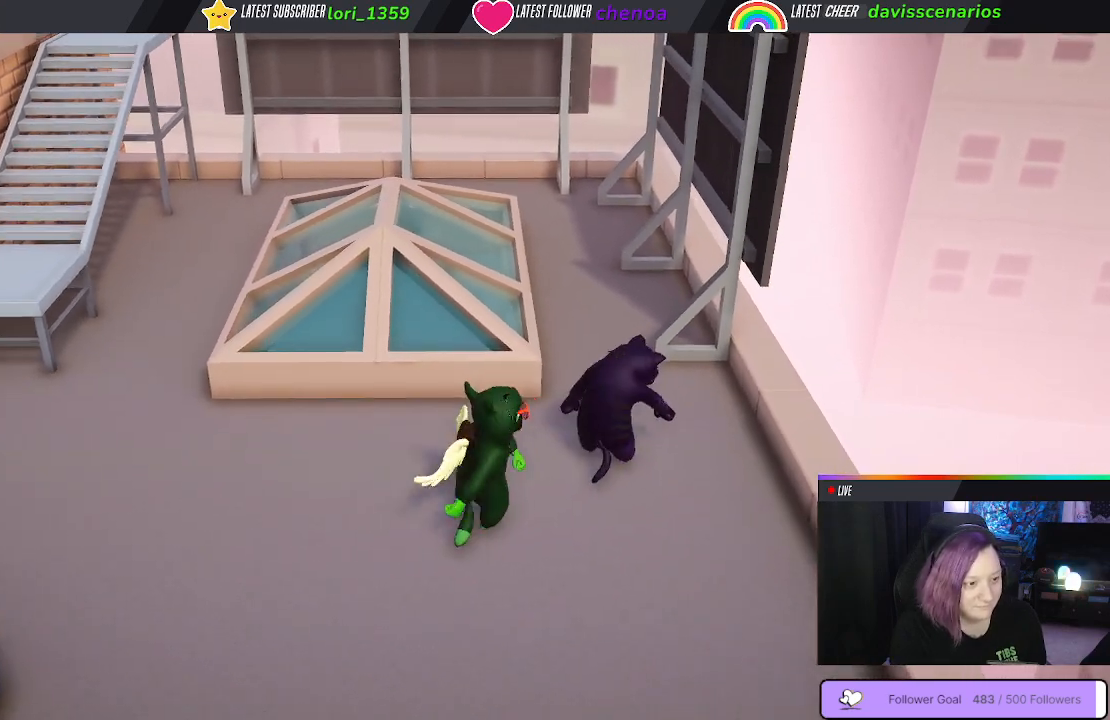
{"buttons": [], "left_stick": "down-left", "right_stick": "center", "events": [[33, "B", "down"], [50, "left_stick", "up-right"], [117, "L2", "up"], [150, "B", "up"], [183, "left_stick", "right"], [233, "B", "down"], [300, "B", "up"], [300, "left_stick", "down-right"], [367, "B", "down"], [450, "B", "up"], [500, "left_stick", "down-left"]]}
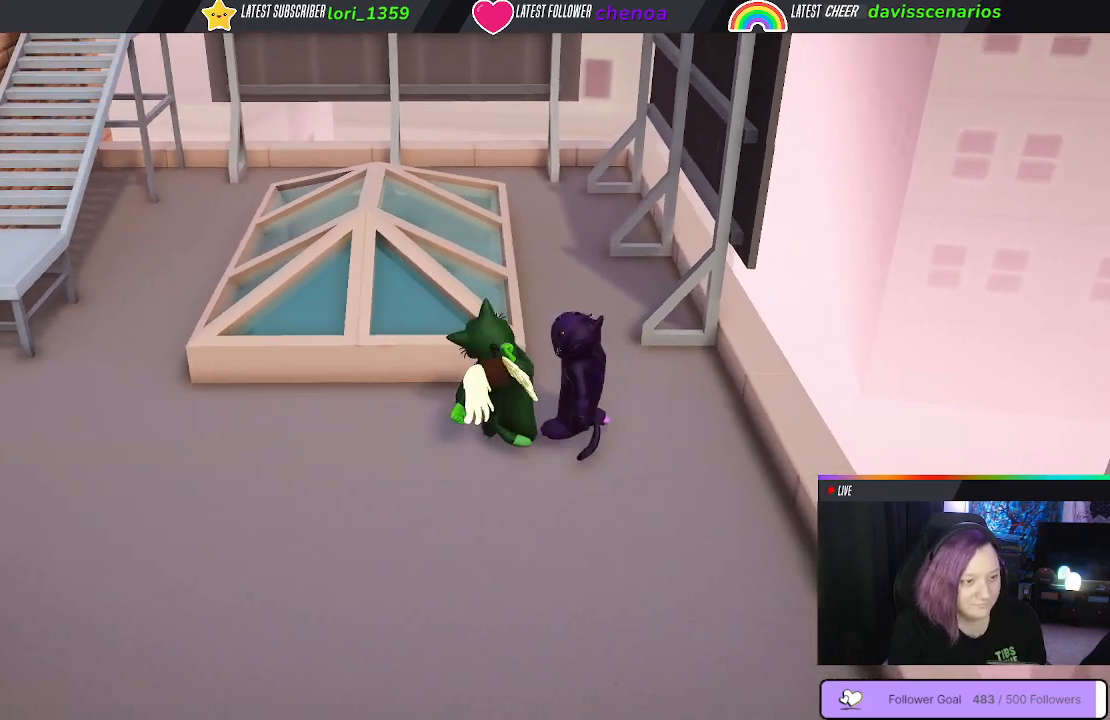
{"buttons": [], "left_stick": "down-left", "right_stick": "center", "events": [[17, "B", "down"], [100, "B", "up"], [167, "B", "down"], [250, "B", "up"]]}
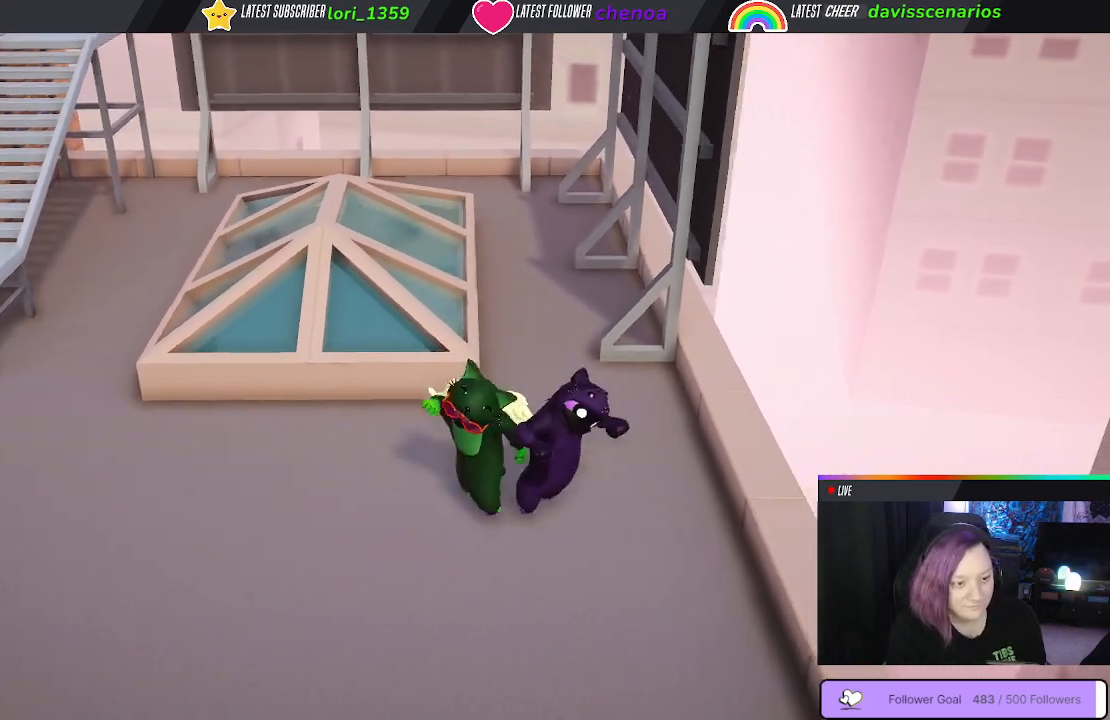
{"buttons": [], "left_stick": "up-left", "right_stick": "center", "events": [[33, "B", "down"], [83, "left_stick", "center"], [133, "left_stick", "right"], [167, "B", "up"], [283, "left_stick", "up"], [350, "left_stick", "up-left"]]}
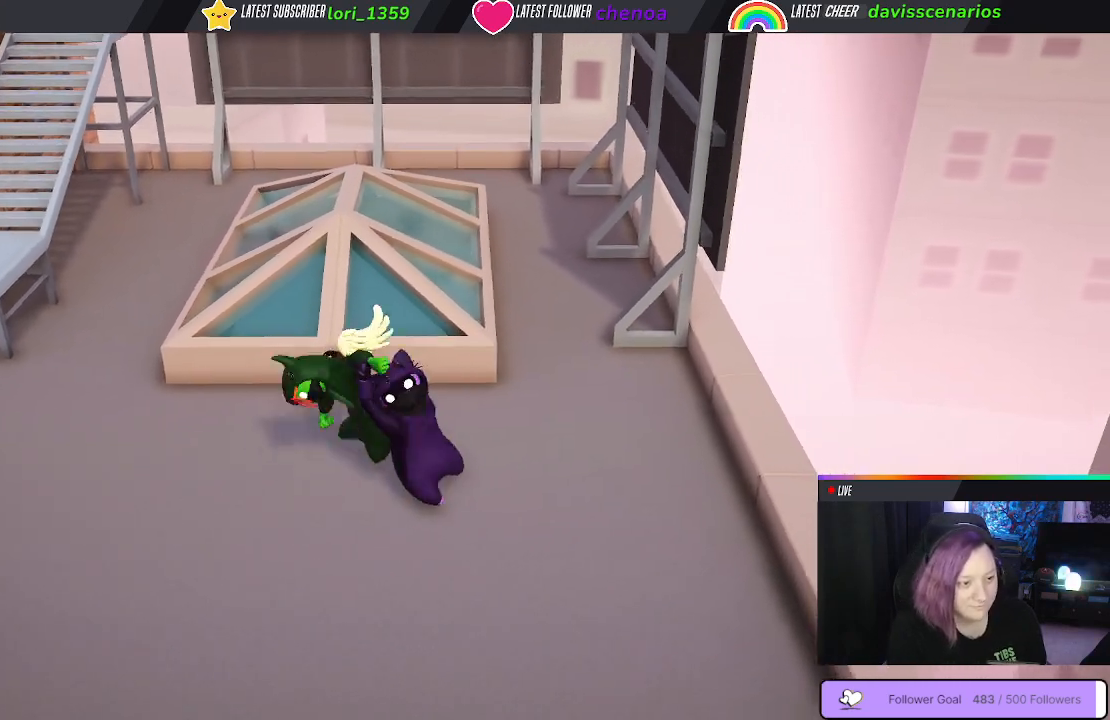
{"buttons": ["B", "L3"], "left_stick": "down-right", "right_stick": "center", "events": [[33, "B", "down"], [50, "left_stick", "down-left"], [150, "B", "up"], [167, "left_stick", "down-right"], [250, "B", "down"], [333, "B", "up"], [383, "L3", "down"], [417, "B", "down"]]}
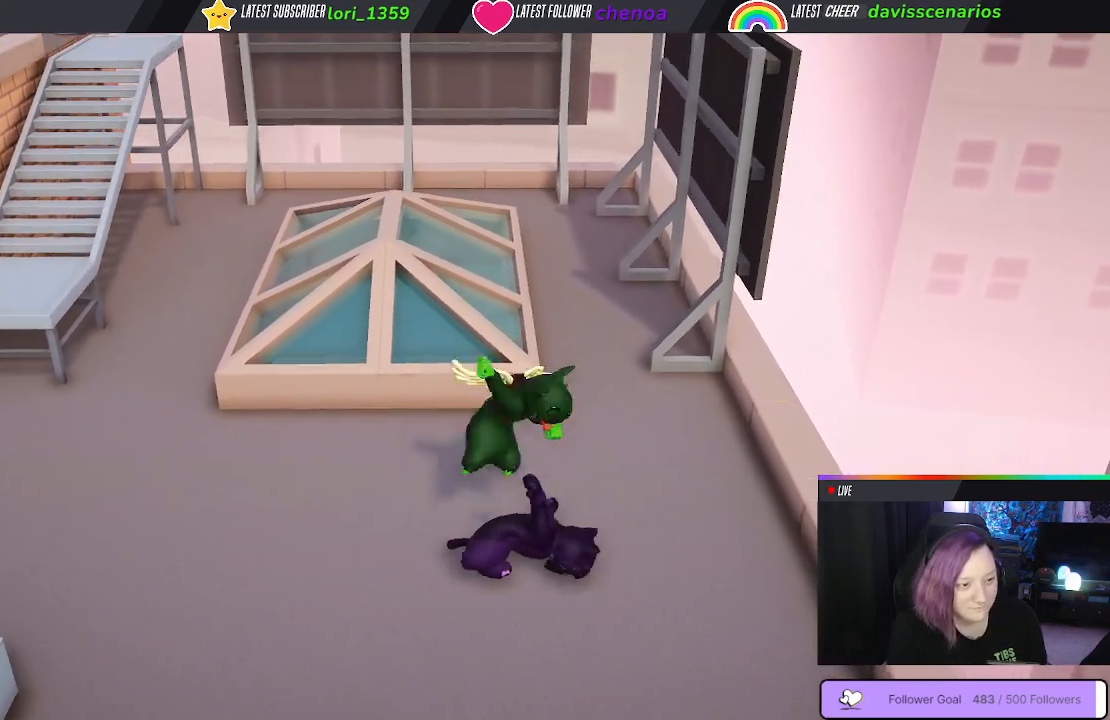
{"buttons": ["L3"], "left_stick": "down", "right_stick": "center", "events": [[17, "B", "up"], [83, "left_stick", "down"], [100, "B", "down"], [250, "B", "up"], [417, "B", "down"], [483, "B", "up"]]}
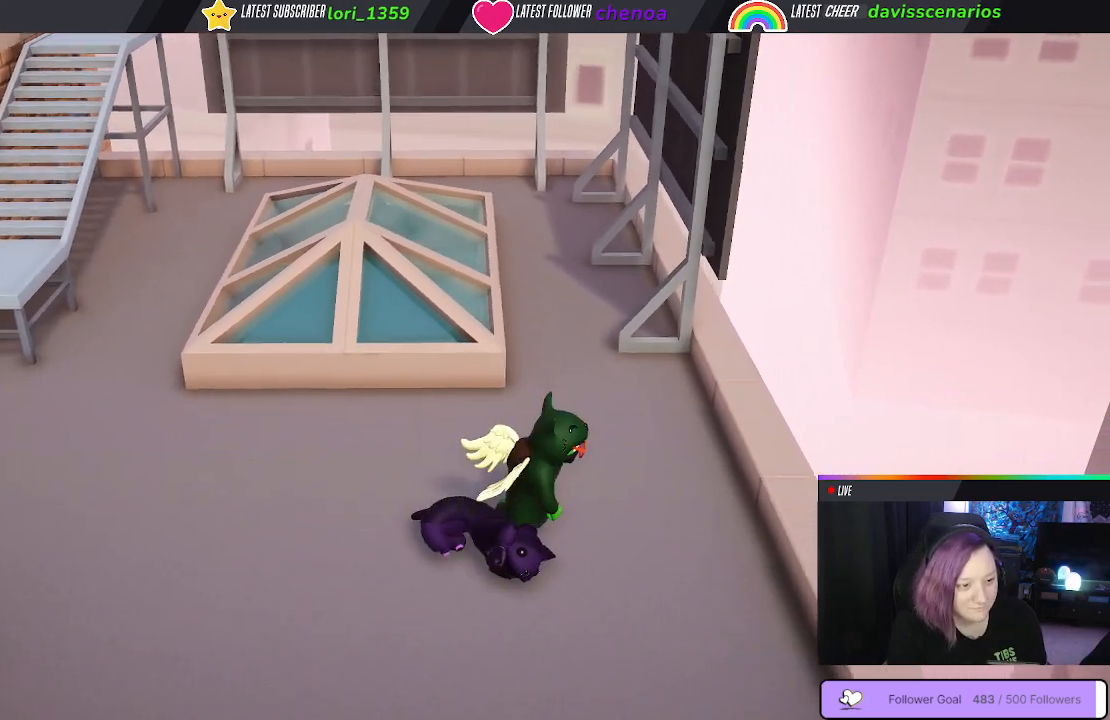
{"buttons": ["L1"], "left_stick": "up-left", "right_stick": "center", "events": [[100, "L1", "down"], [217, "L3", "up"], [267, "left_stick", "left"], [400, "left_stick", "up-left"]]}
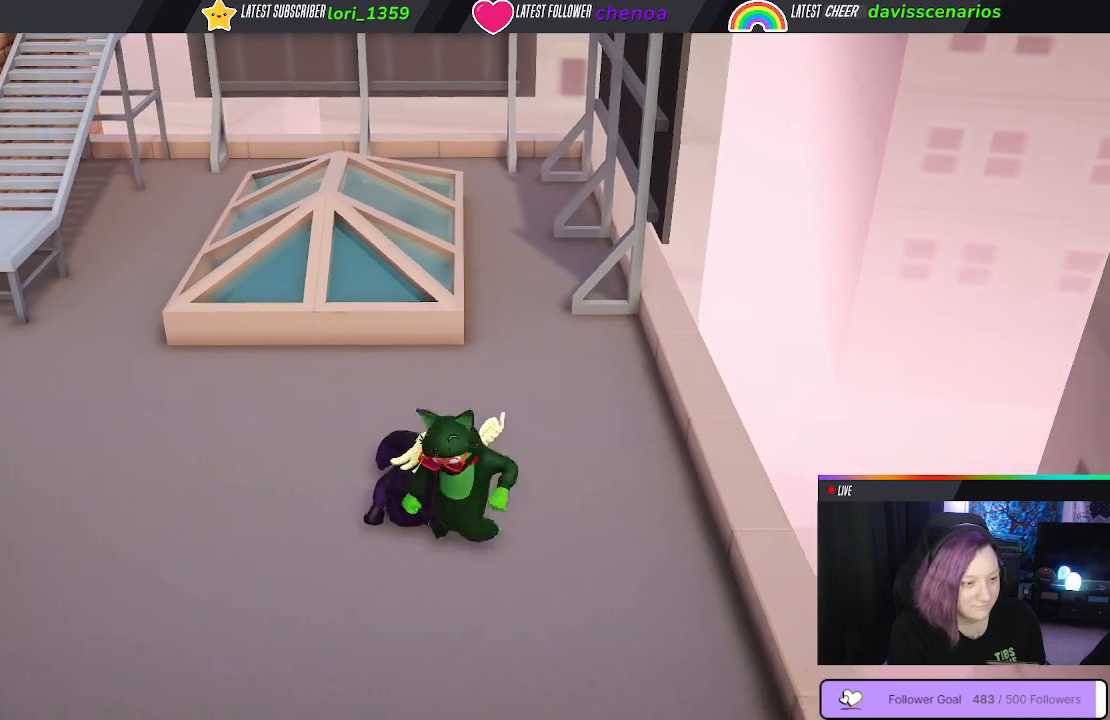
{"buttons": ["Y", "L1", "R1"], "left_stick": "up-right", "right_stick": "center", "events": [[17, "left_stick", "up"], [217, "left_stick", "up-right"], [350, "R1", "down"], [433, "Y", "down"]]}
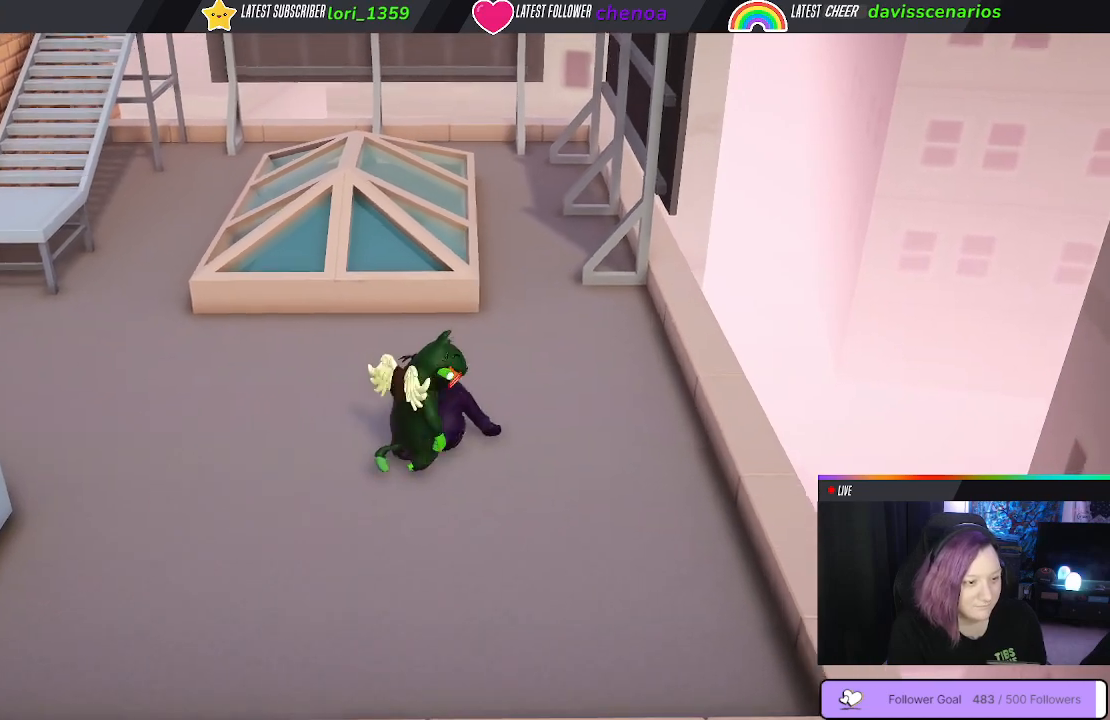
{"buttons": ["Y", "L1", "R1"], "left_stick": "down-right", "right_stick": "center", "events": [[200, "left_stick", "right"], [467, "left_stick", "down-right"]]}
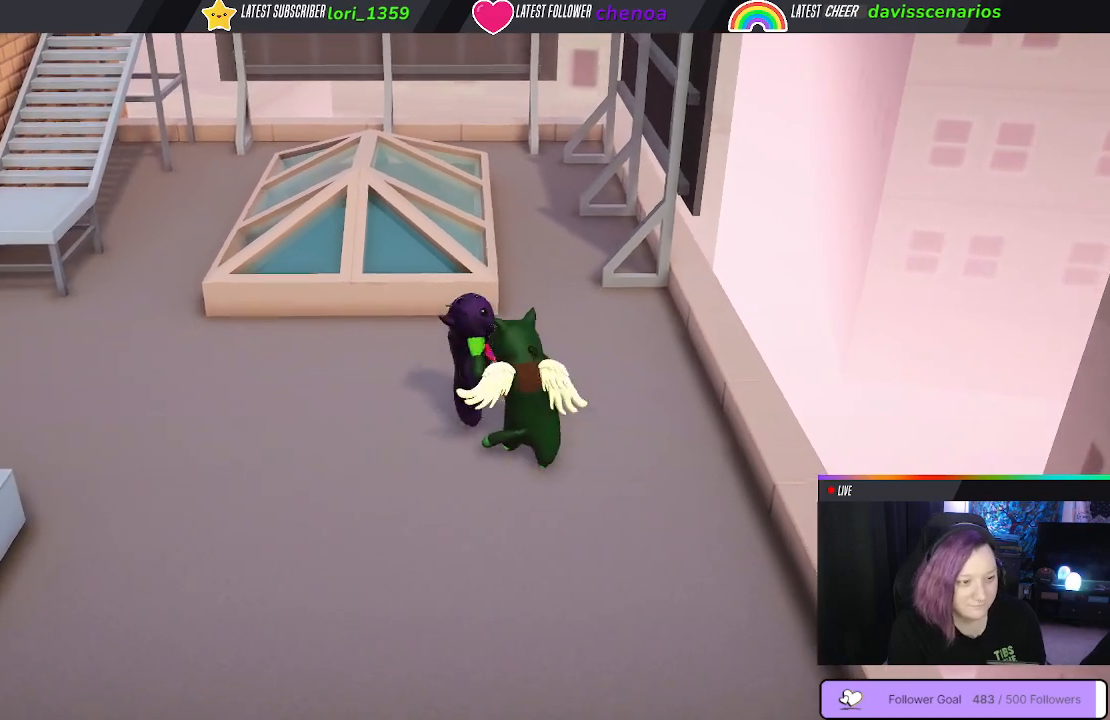
{"buttons": ["L1", "R1", "L3"], "left_stick": "down-right", "right_stick": "center", "events": [[383, "L3", "down"], [467, "Y", "up"]]}
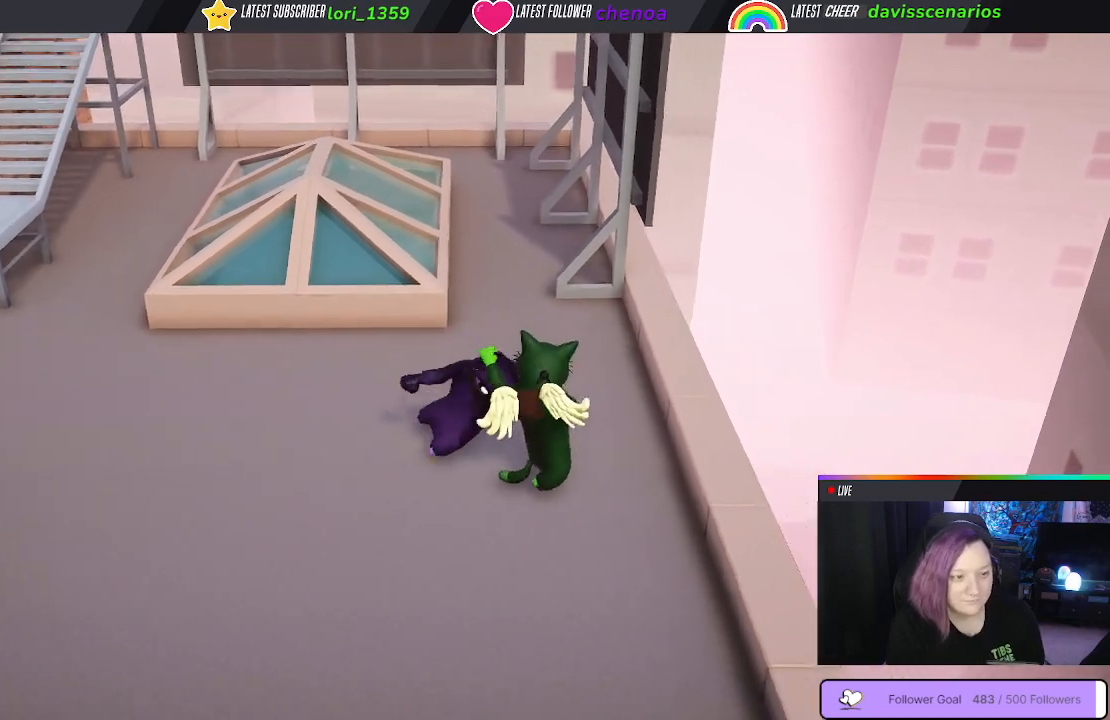
{"buttons": ["L1", "R1", "L3"], "left_stick": "up-left", "right_stick": "center", "events": [[33, "left_stick", "up-left"], [50, "L3", "up"], [83, "B", "down"], [167, "B", "up"], [217, "L3", "down"], [267, "B", "down"], [317, "B", "up"], [433, "B", "down"], [467, "B", "up"]]}
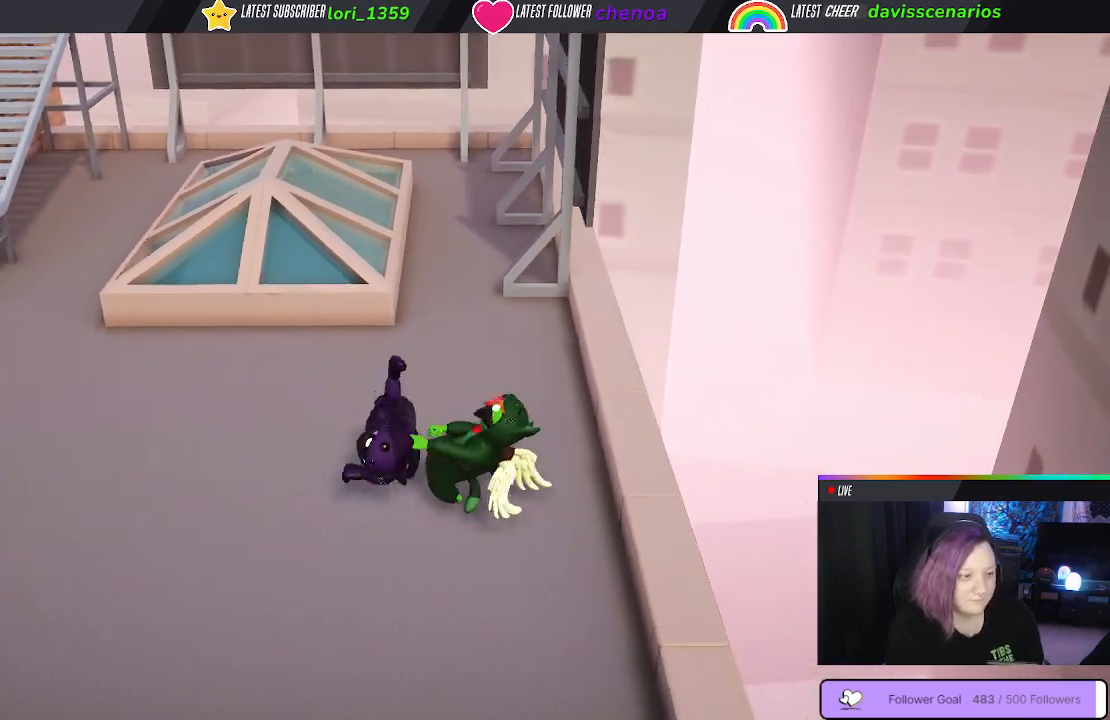
{"buttons": ["R1", "L3"], "left_stick": "up-left", "right_stick": "center", "events": [[183, "L1", "up"], [233, "R1", "up"], [317, "R1", "down"], [367, "L1", "down"], [450, "L1", "up"]]}
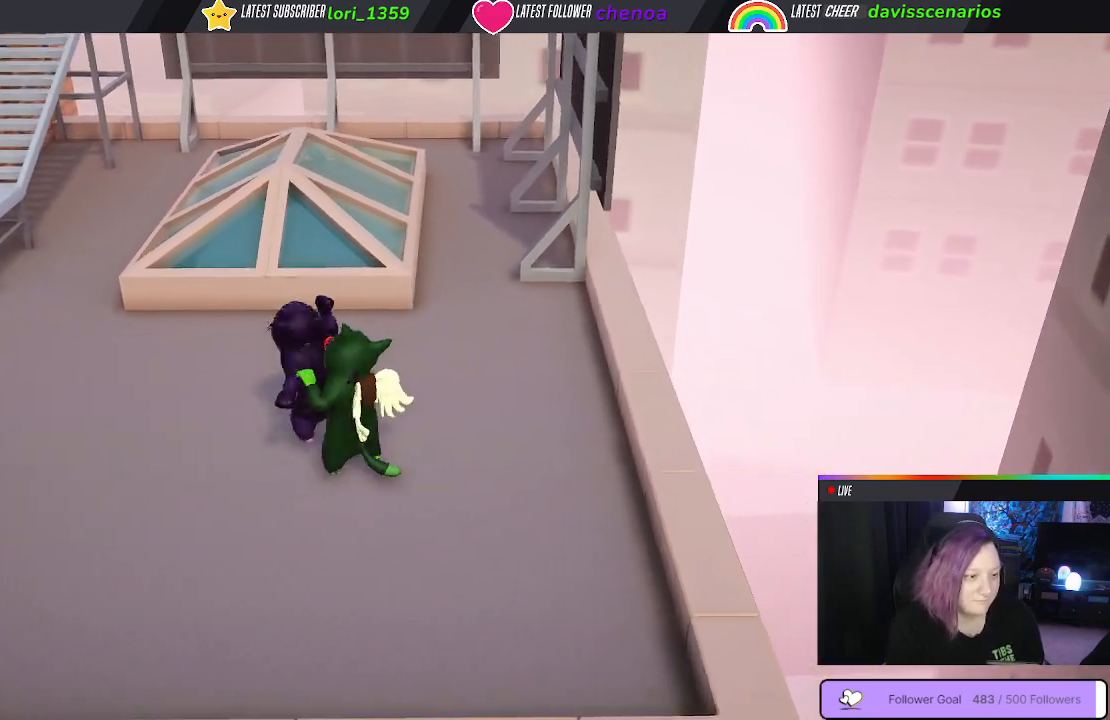
{"buttons": ["L1", "R1"], "left_stick": "up-left", "right_stick": "center", "events": [[83, "L1", "down"], [150, "L1", "up"], [183, "L3", "up"], [250, "L1", "down"], [317, "L1", "up"], [433, "L1", "down"]]}
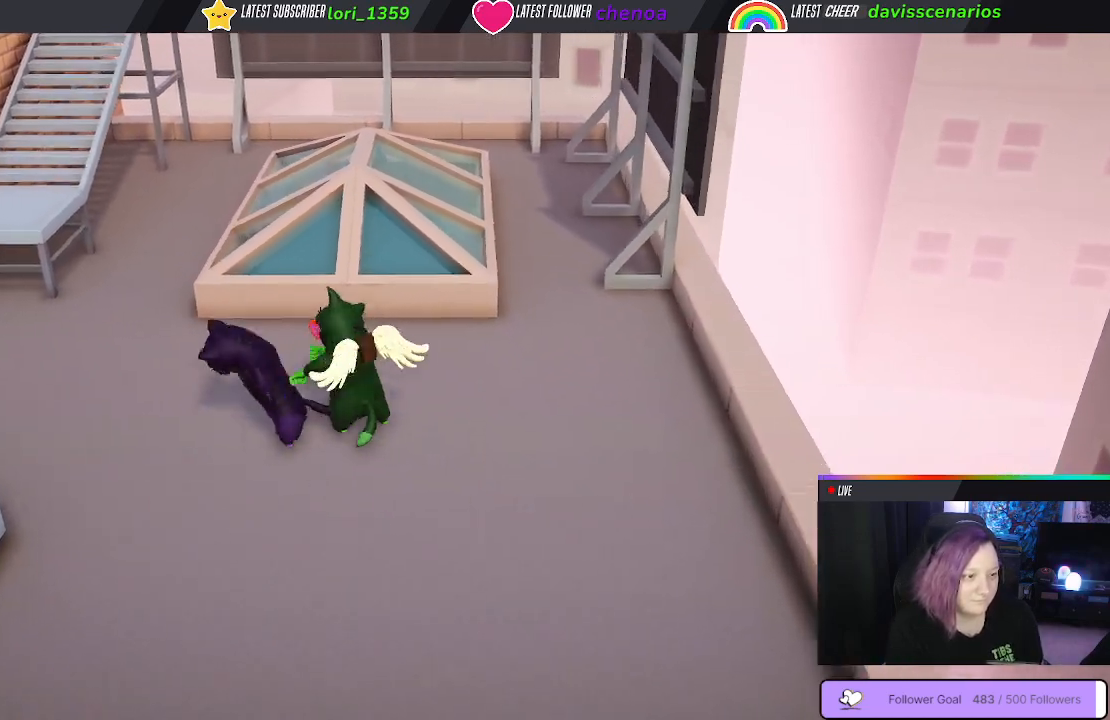
{"buttons": ["L1", "R1"], "left_stick": "up-left", "right_stick": "center", "events": [[17, "L1", "up"], [133, "L1", "down"], [183, "L1", "up"], [300, "L1", "down"], [367, "L1", "up"], [500, "L1", "down"]]}
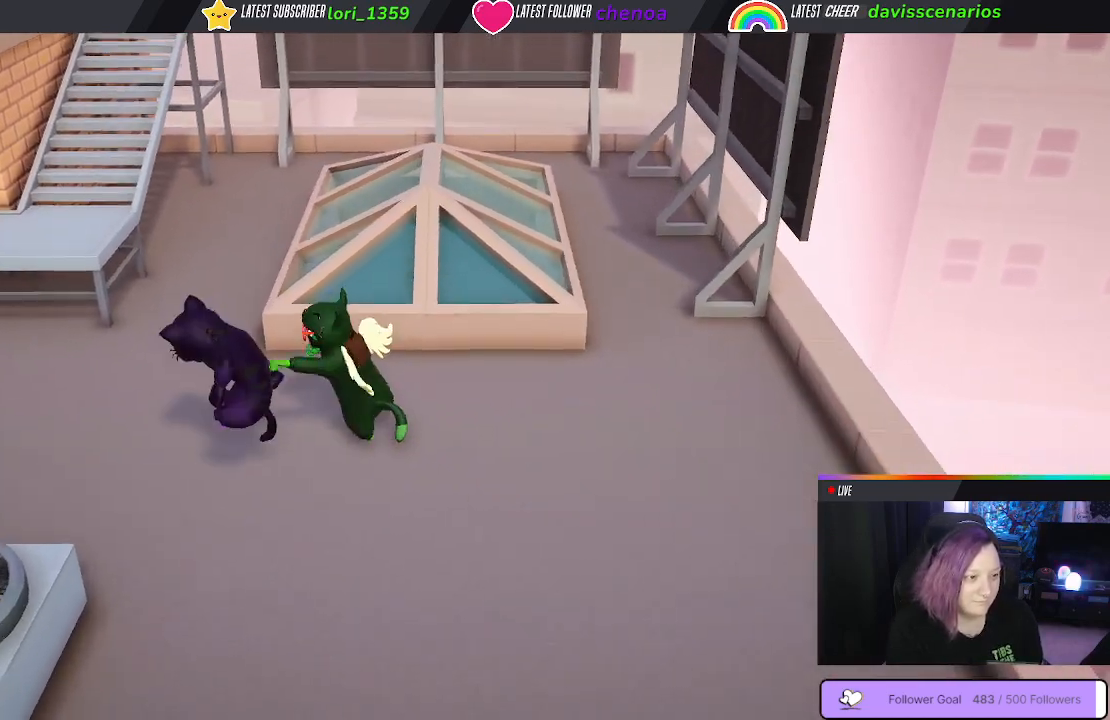
{"buttons": ["R1"], "left_stick": "left", "right_stick": "center", "events": [[50, "L1", "up"], [150, "left_stick", "left"]]}